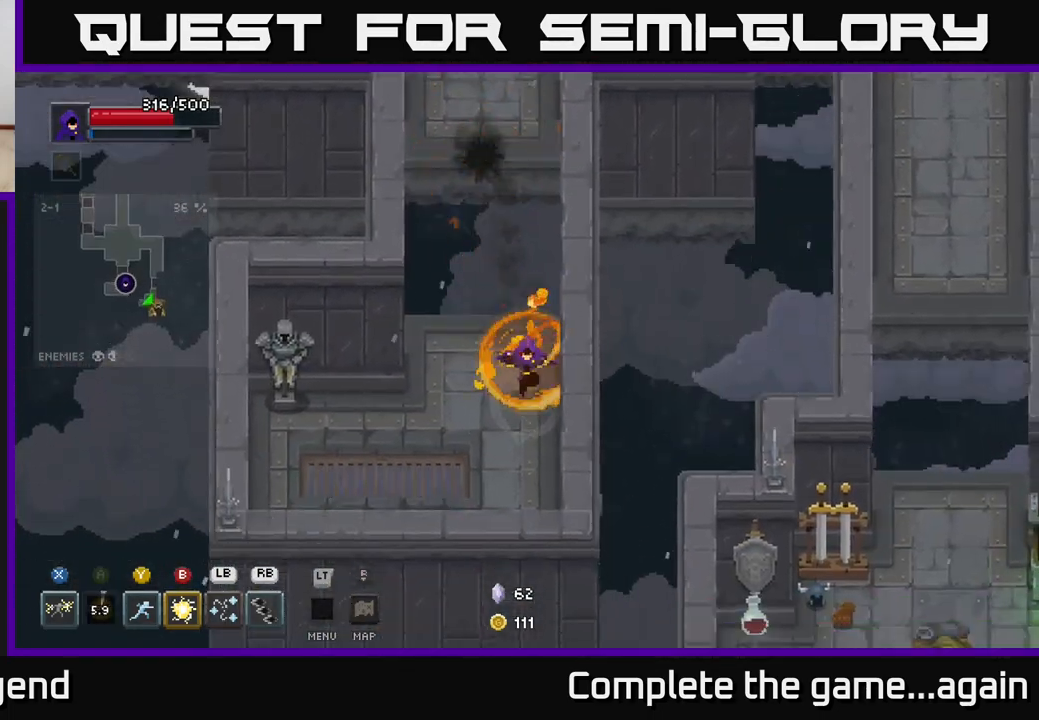
Gameplay with a controller (Xbox layout); each line is a JSON object with the inputs held at the frame after it. "events" lists button and stick changes between this image and that frame as [ms after this image, input, new state], when the widget could be followed in between.
{"buttons": [], "left_stick": "up-right", "right_stick": "center", "events": [[117, "left_stick", "down-left"], [300, "left_stick", "up-left"], [367, "left_stick", "up"], [500, "left_stick", "up-right"]]}
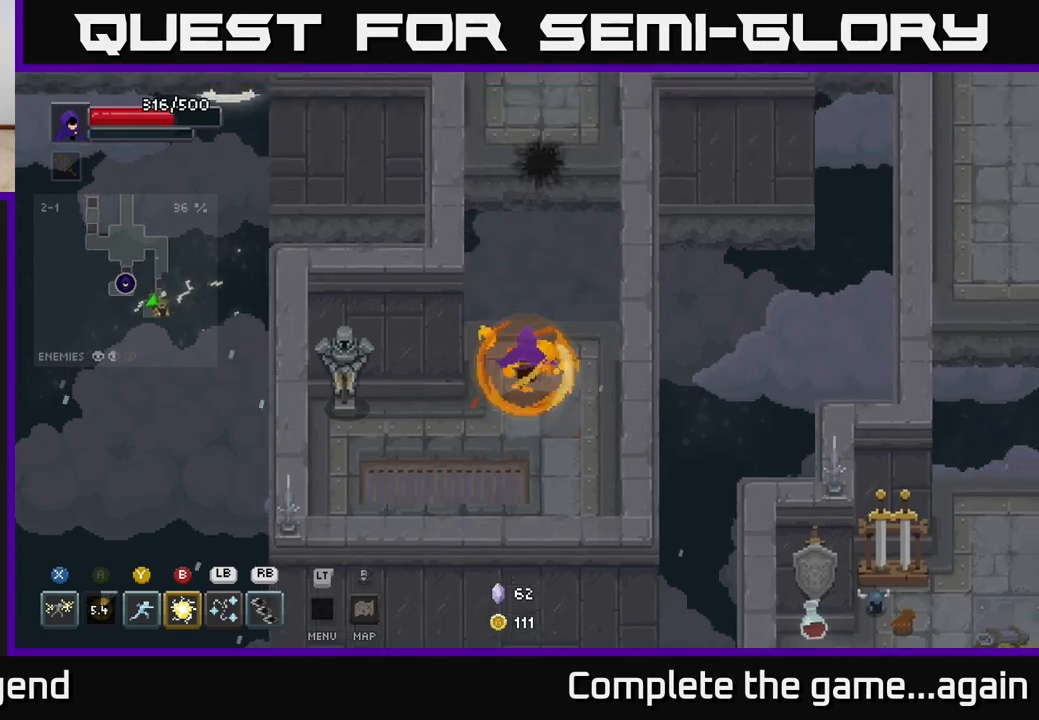
{"buttons": [], "left_stick": "up", "right_stick": "center", "events": [[133, "left_stick", "up"], [250, "A", "down"], [383, "A", "up"]]}
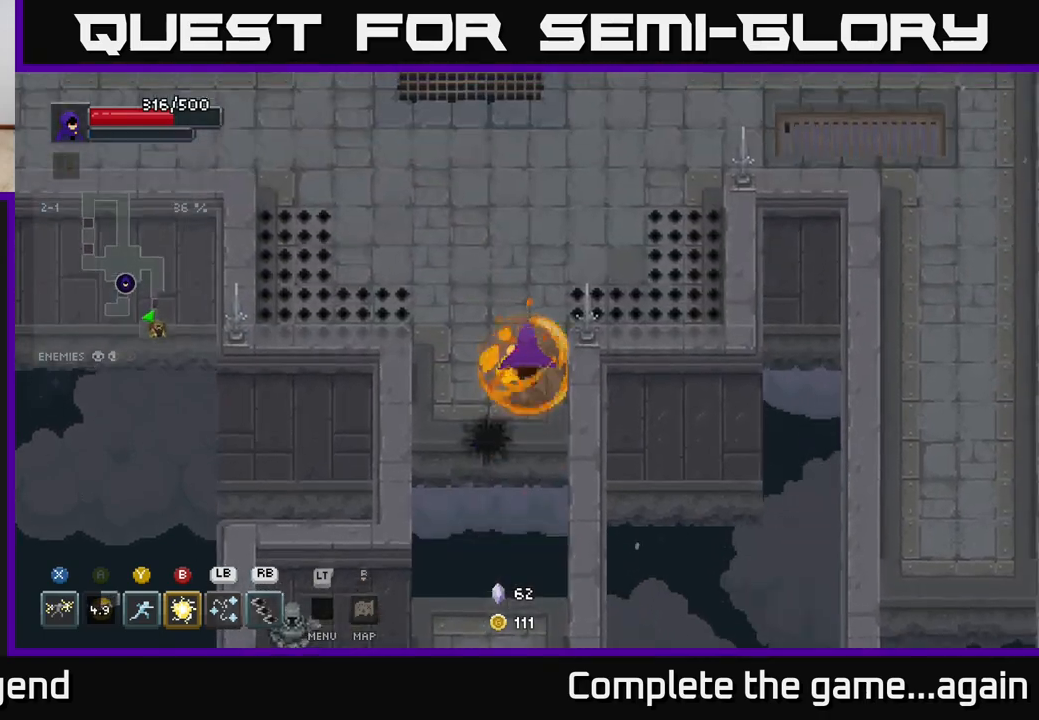
{"buttons": [], "left_stick": "up-right", "right_stick": "center", "events": [[100, "left_stick", "up-right"]]}
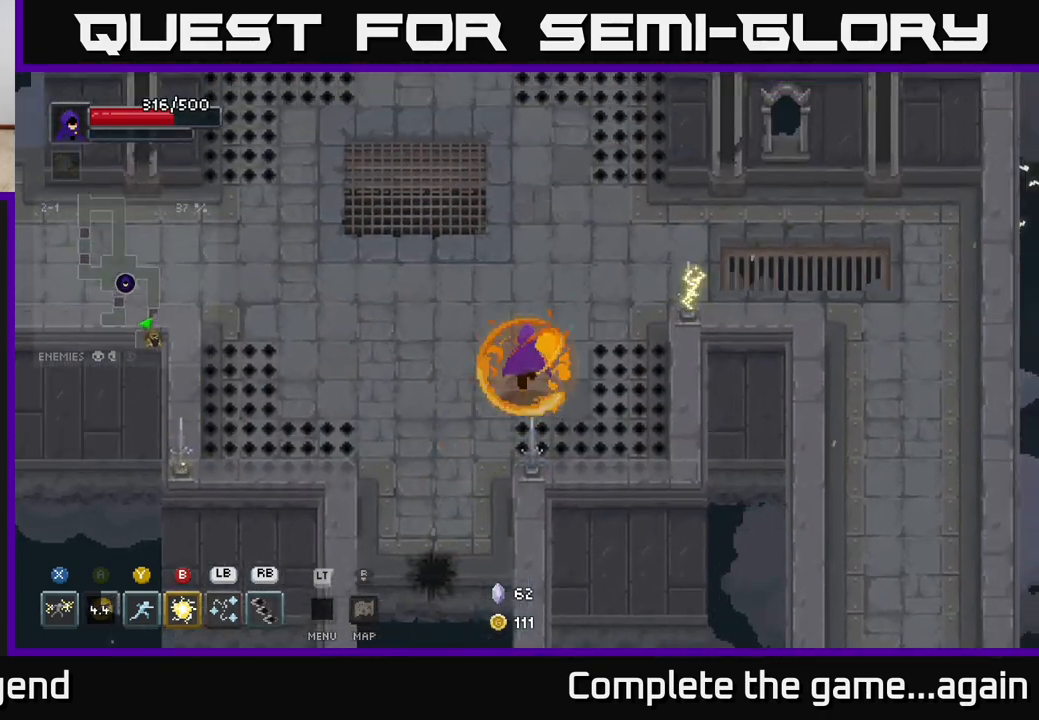
{"buttons": [], "left_stick": "right", "right_stick": "center", "events": [[367, "left_stick", "right"]]}
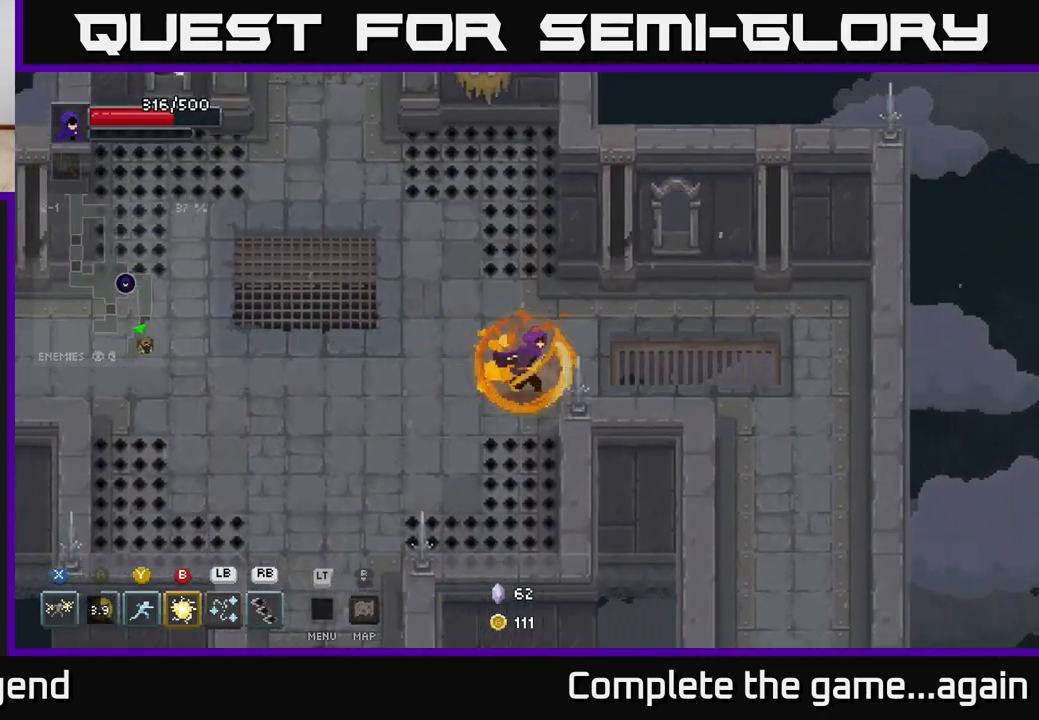
{"buttons": [], "left_stick": "right", "right_stick": "center", "events": []}
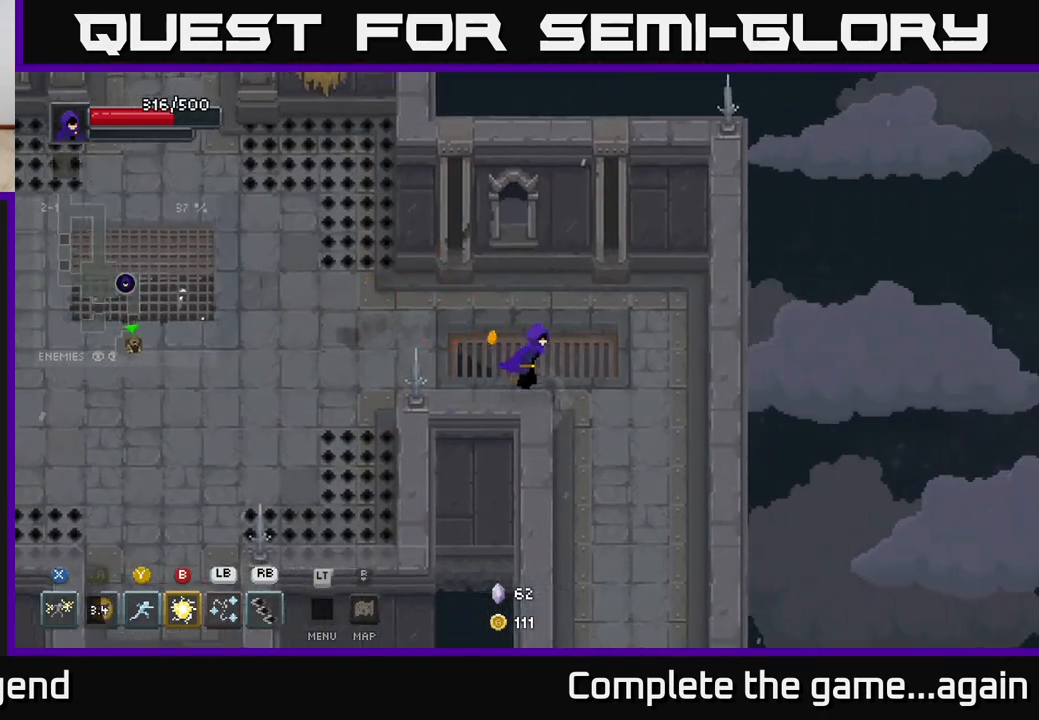
{"buttons": [], "left_stick": "down", "right_stick": "center", "events": [[133, "left_stick", "down-right"], [333, "left_stick", "down"]]}
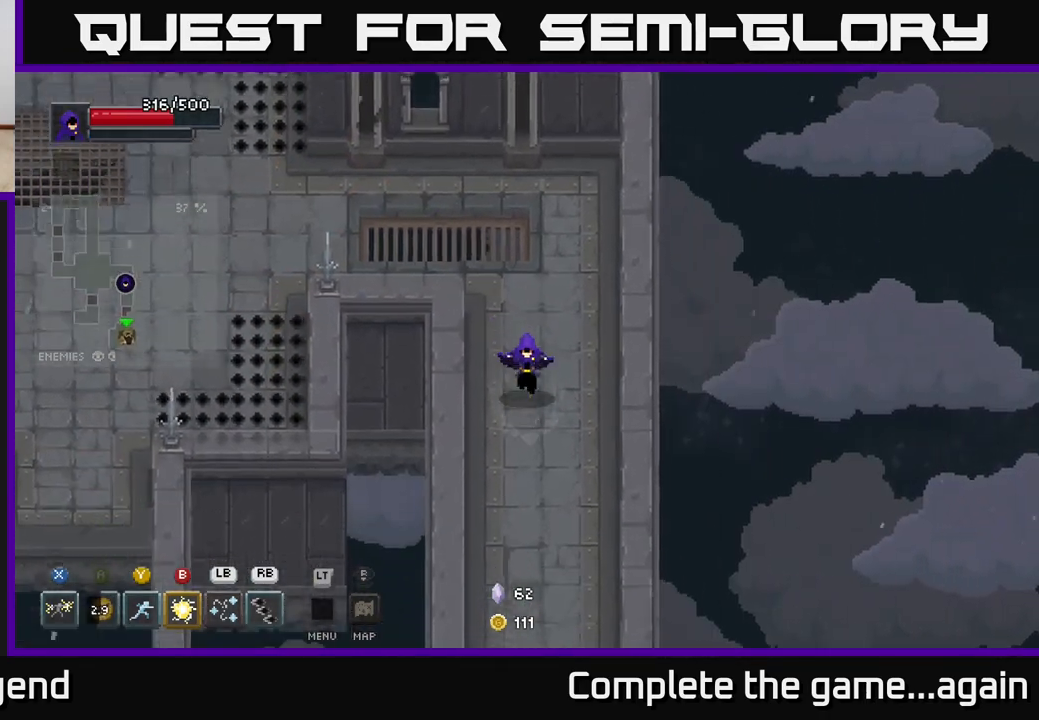
{"buttons": [], "left_stick": "down", "right_stick": "center", "events": []}
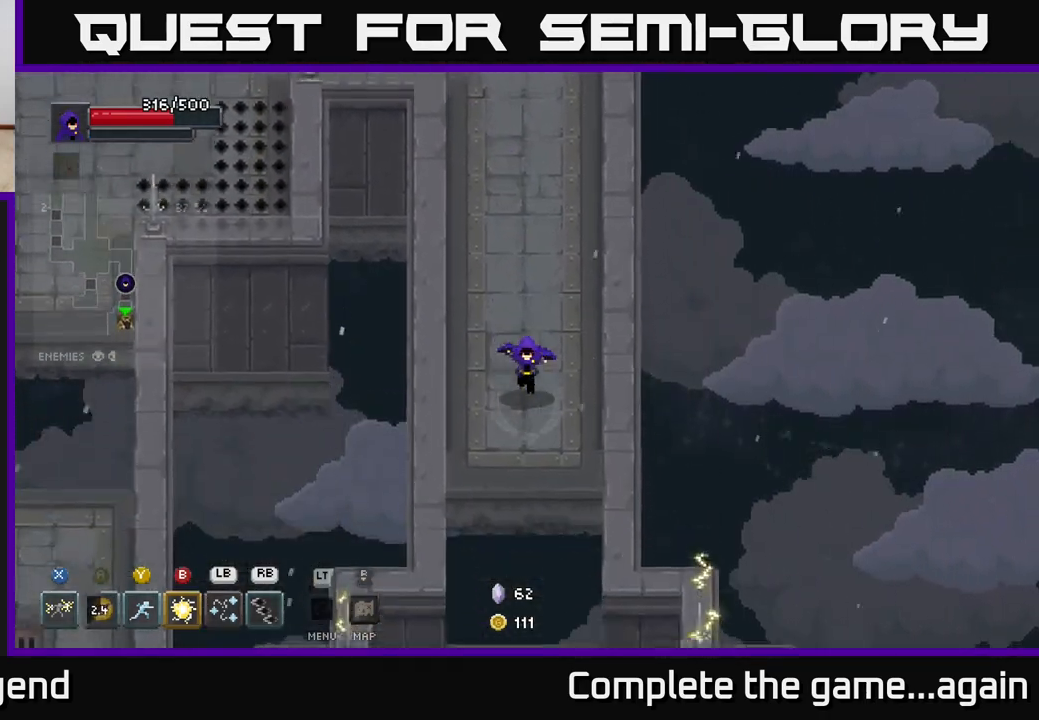
{"buttons": [], "left_stick": "down", "right_stick": "center", "events": [[283, "A", "down"], [433, "A", "up"]]}
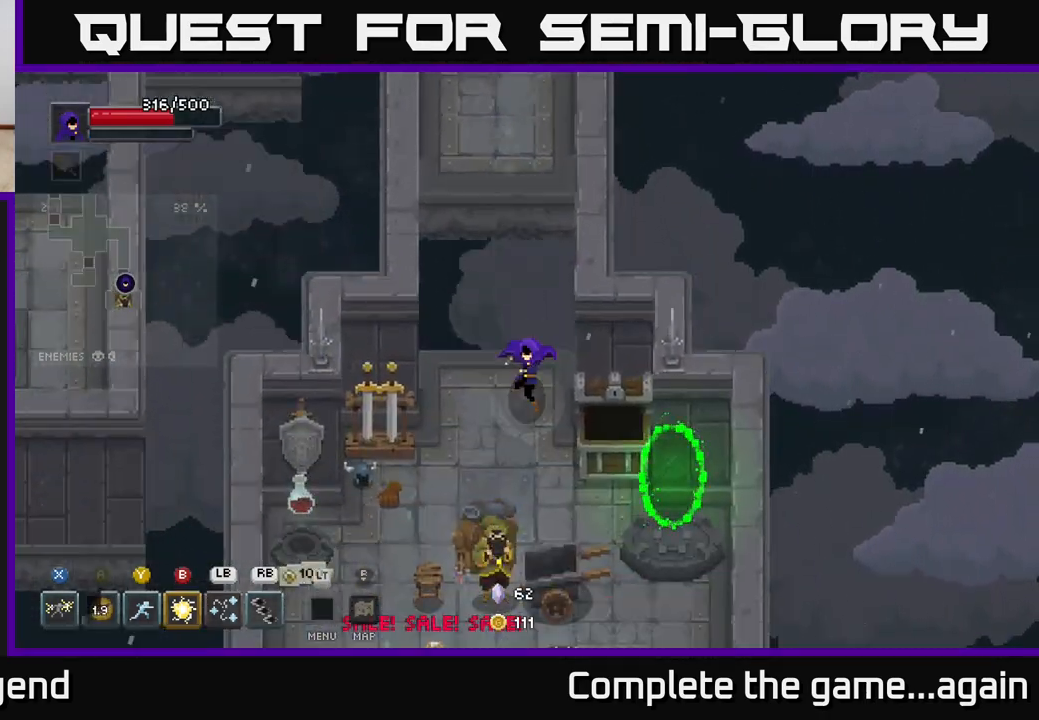
{"buttons": [], "left_stick": "down", "right_stick": "center", "events": []}
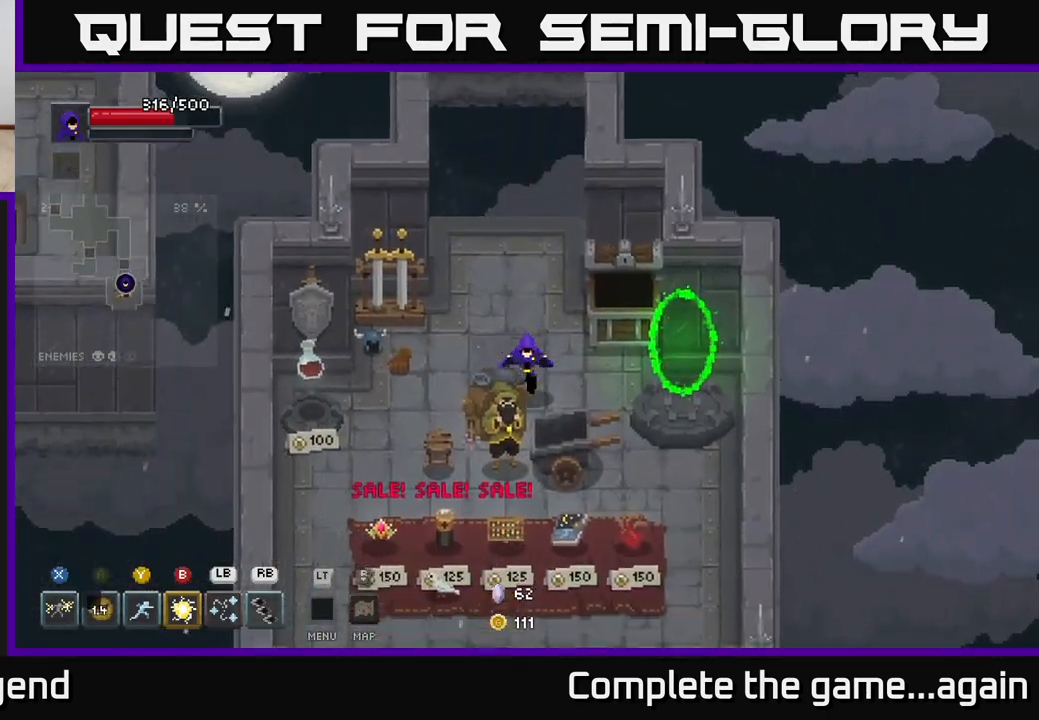
{"buttons": [], "left_stick": "center", "right_stick": "center", "events": [[417, "left_stick", "center"]]}
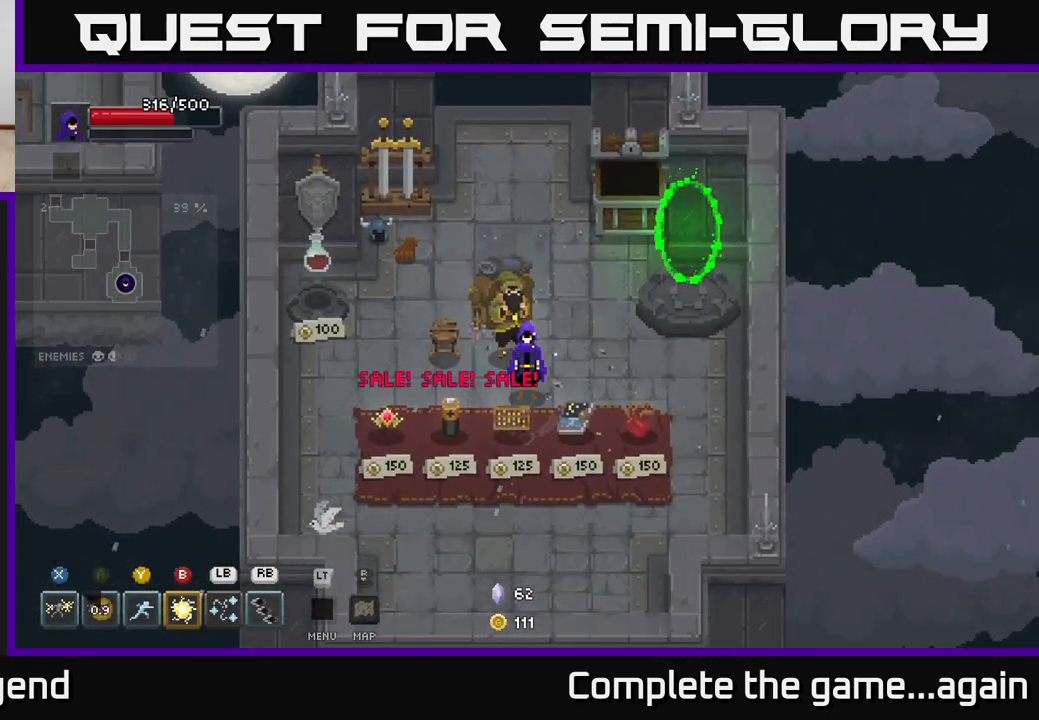
{"buttons": [], "left_stick": "down-left", "right_stick": "center", "events": [[333, "left_stick", "down-left"]]}
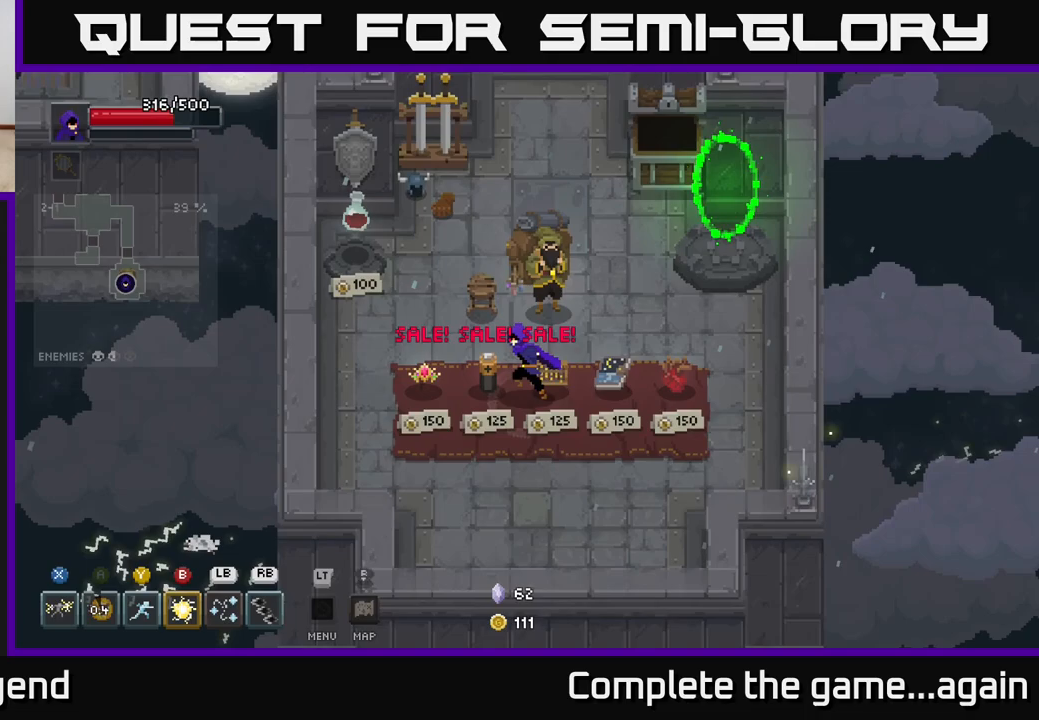
{"buttons": [], "left_stick": "center", "right_stick": "center", "events": [[183, "left_stick", "center"]]}
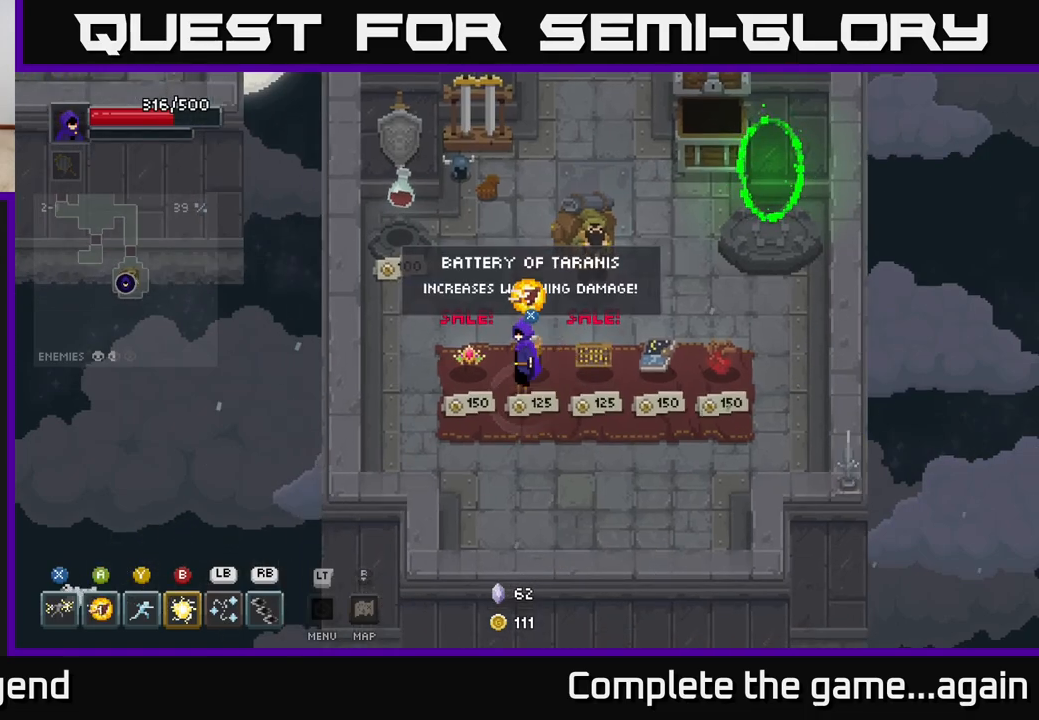
{"buttons": [], "left_stick": "center", "right_stick": "center", "events": []}
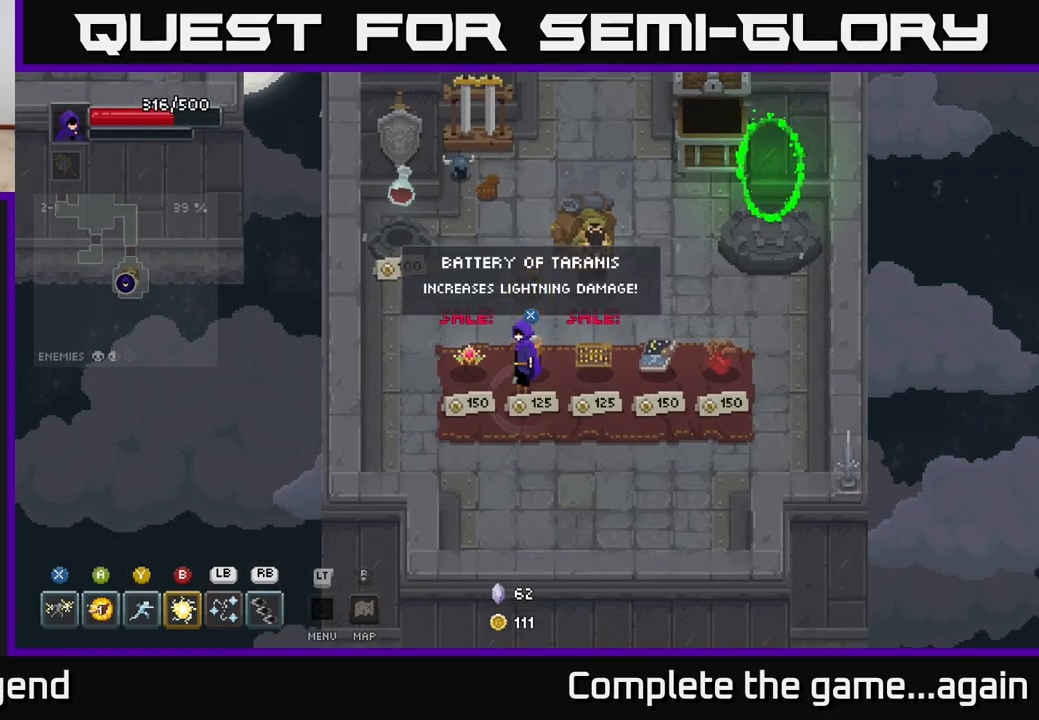
{"buttons": [], "left_stick": "center", "right_stick": "center", "events": []}
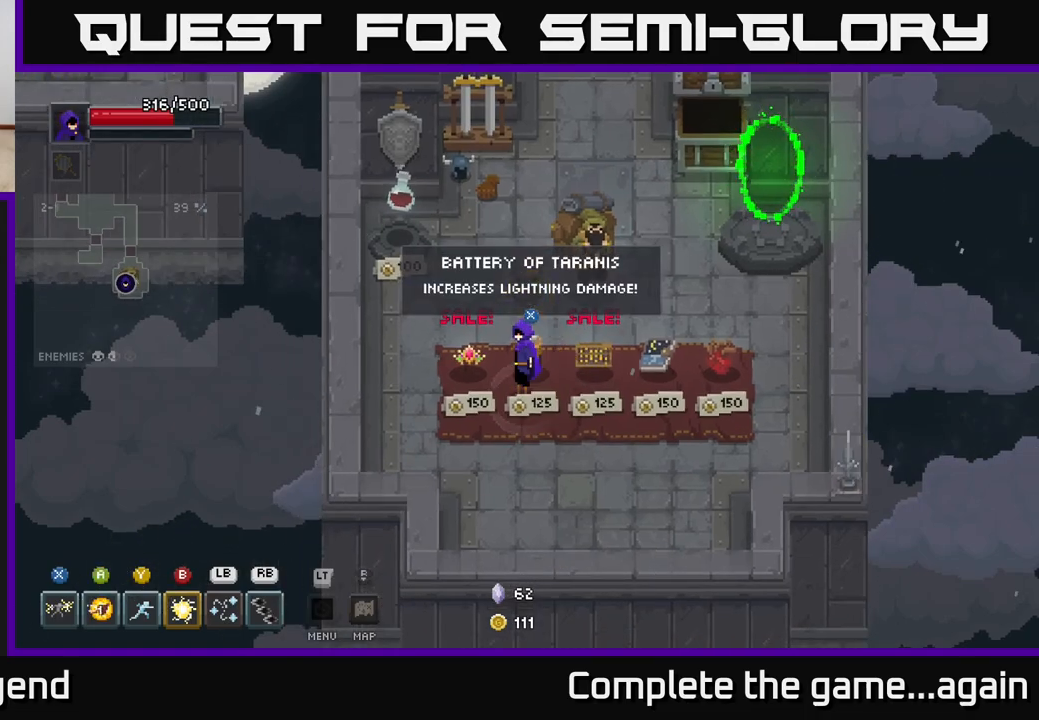
{"buttons": [], "left_stick": "center", "right_stick": "center", "events": []}
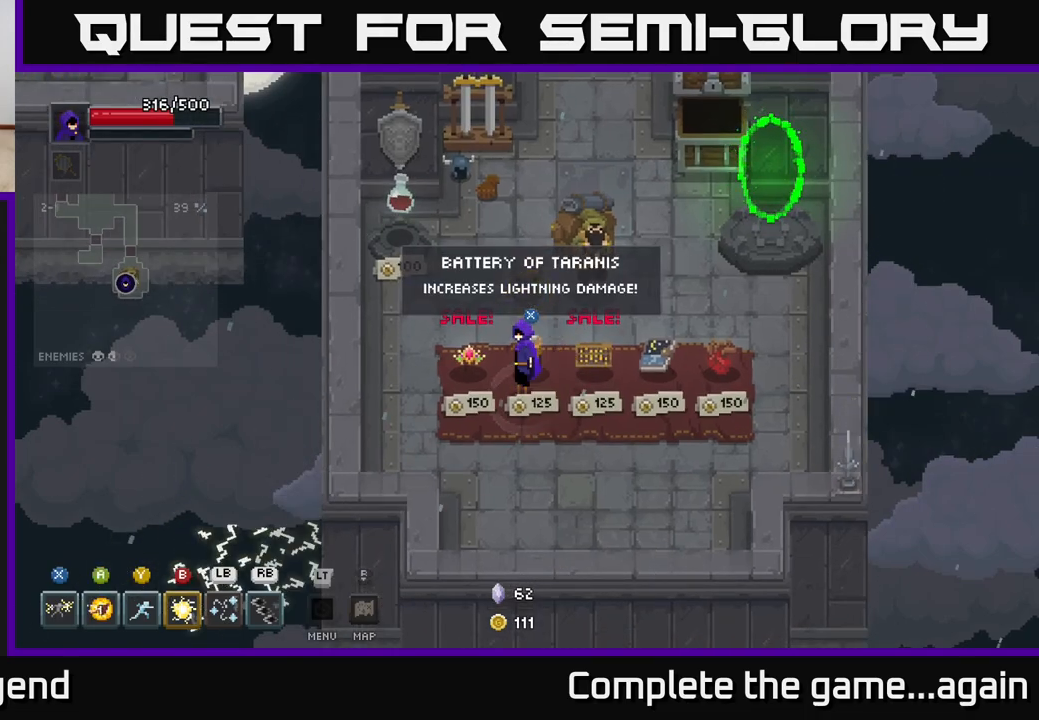
{"buttons": [], "left_stick": "right", "right_stick": "center", "events": [[200, "left_stick", "up"], [367, "left_stick", "up-right"], [467, "left_stick", "right"]]}
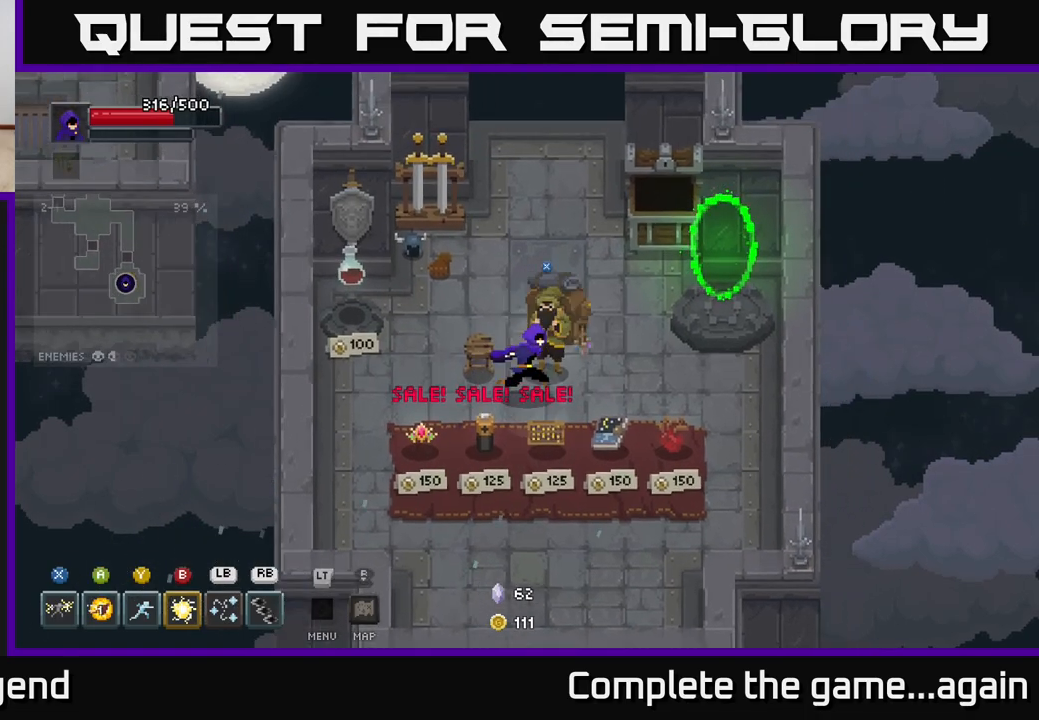
{"buttons": [], "left_stick": "center", "right_stick": "center", "events": [[17, "left_stick", "down-right"], [167, "left_stick", "down-left"], [300, "left_stick", "up-left"], [383, "left_stick", "center"]]}
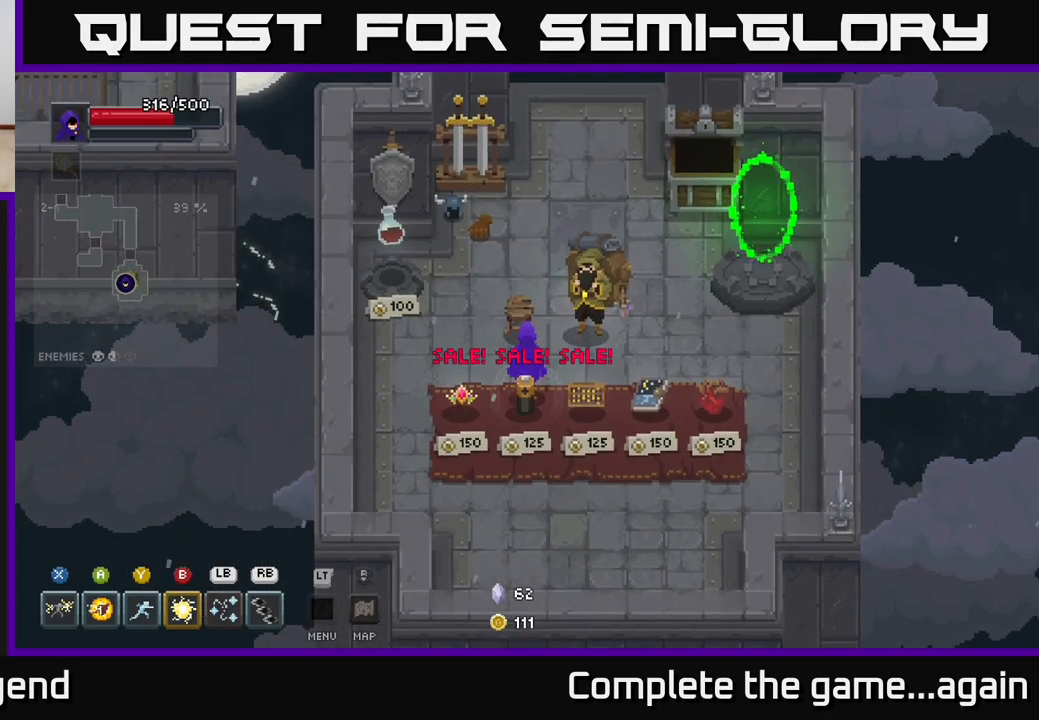
{"buttons": [], "left_stick": "up-left", "right_stick": "center", "events": [[250, "left_stick", "down"], [450, "left_stick", "up-left"]]}
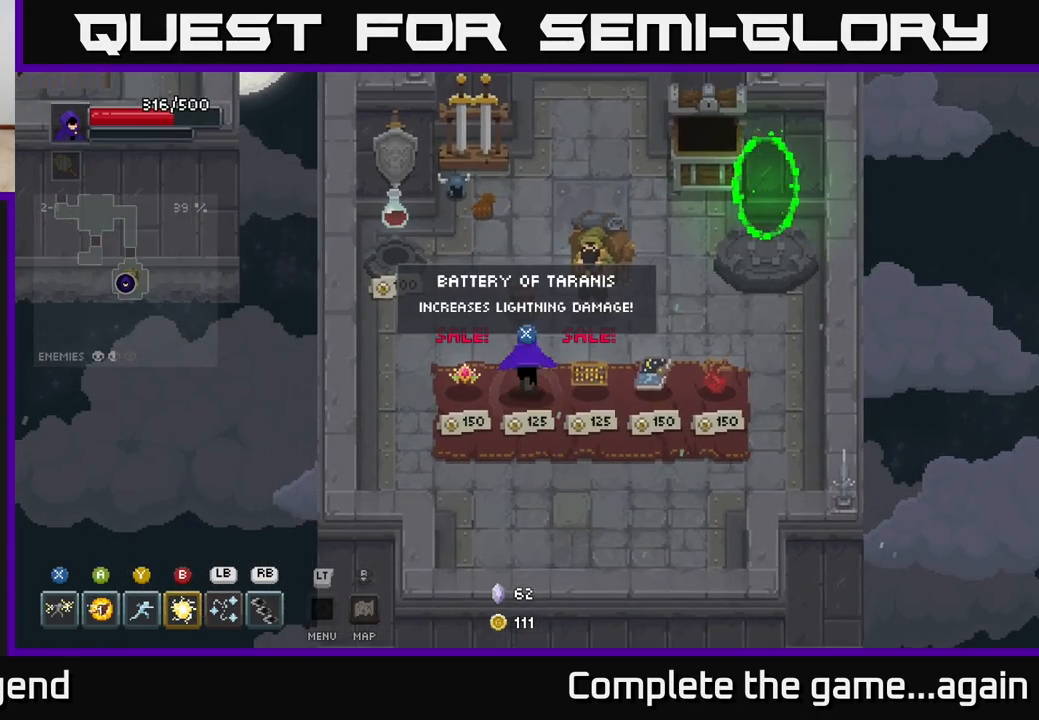
{"buttons": [], "left_stick": "down", "right_stick": "center", "events": [[17, "left_stick", "up"], [200, "left_stick", "center"], [433, "left_stick", "down"]]}
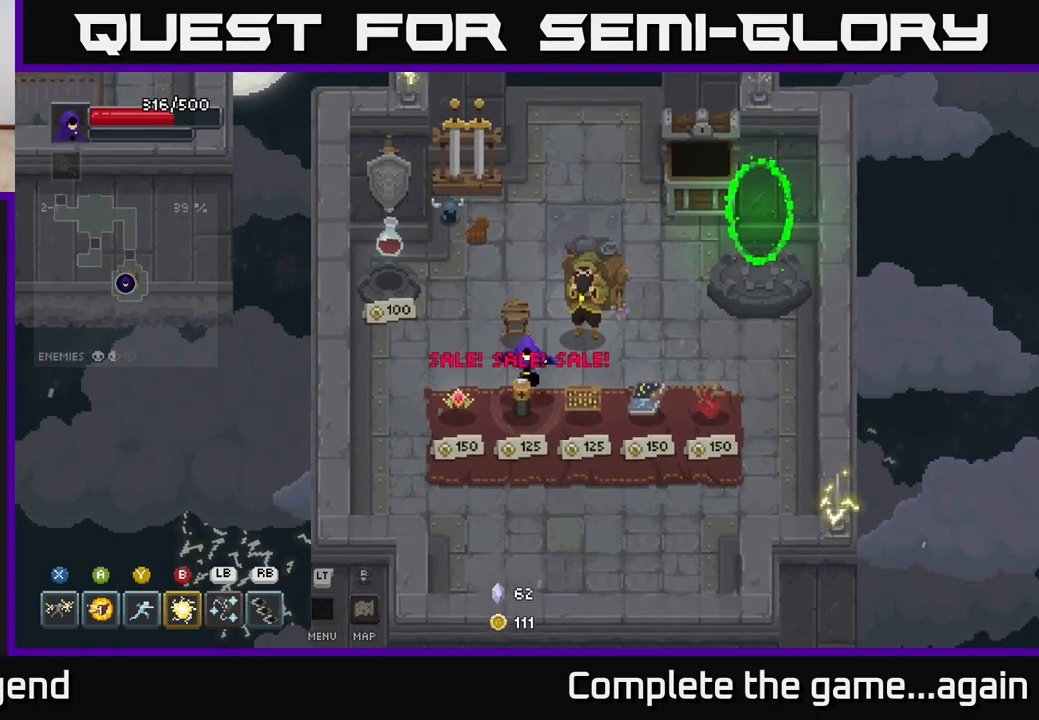
{"buttons": [], "left_stick": "right", "right_stick": "center", "events": [[183, "left_stick", "left"], [300, "left_stick", "up"], [350, "left_stick", "up-right"], [467, "left_stick", "right"]]}
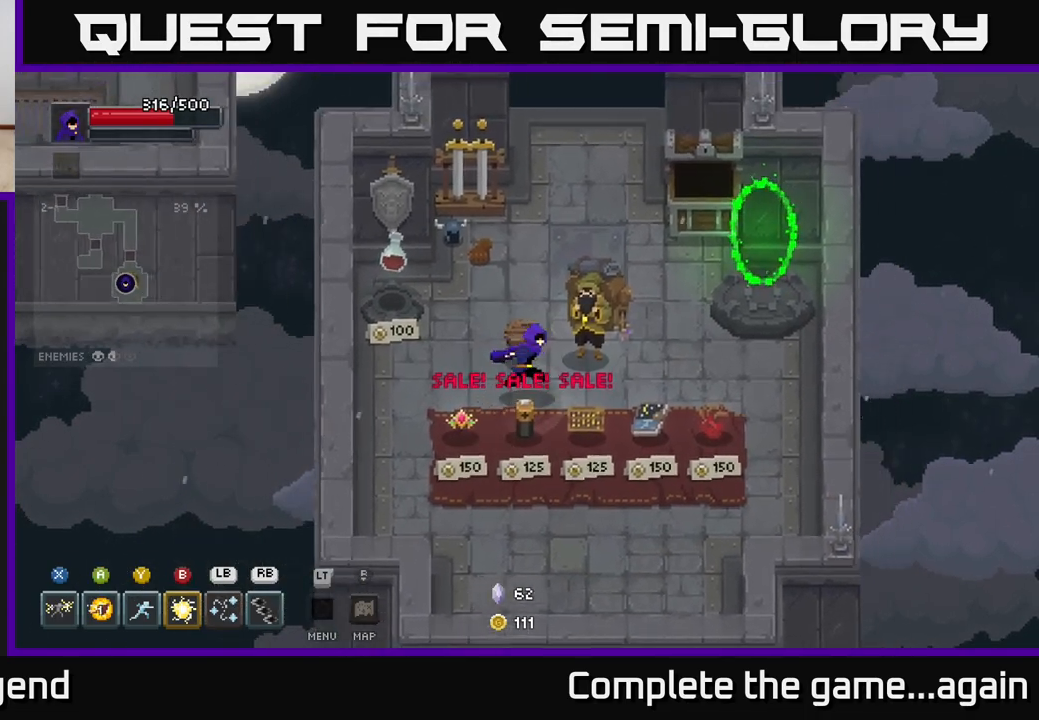
{"buttons": [], "left_stick": "center", "right_stick": "center", "events": [[183, "left_stick", "down-left"], [300, "left_stick", "center"]]}
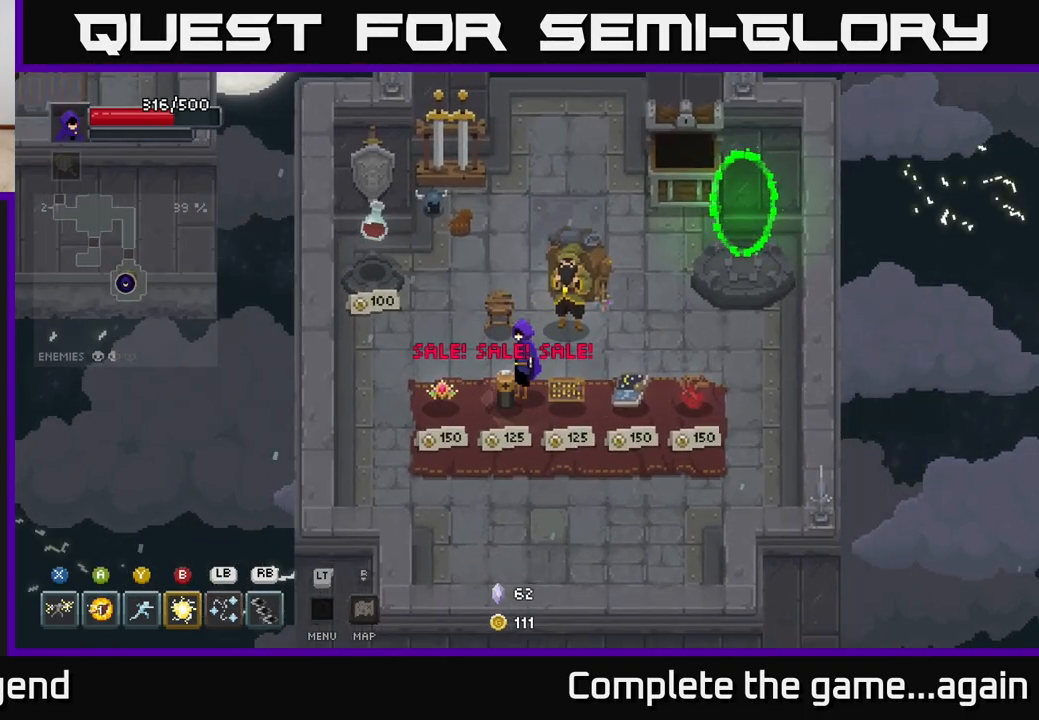
{"buttons": [], "left_stick": "center", "right_stick": "center", "events": [[217, "left_stick", "down"], [350, "left_stick", "center"]]}
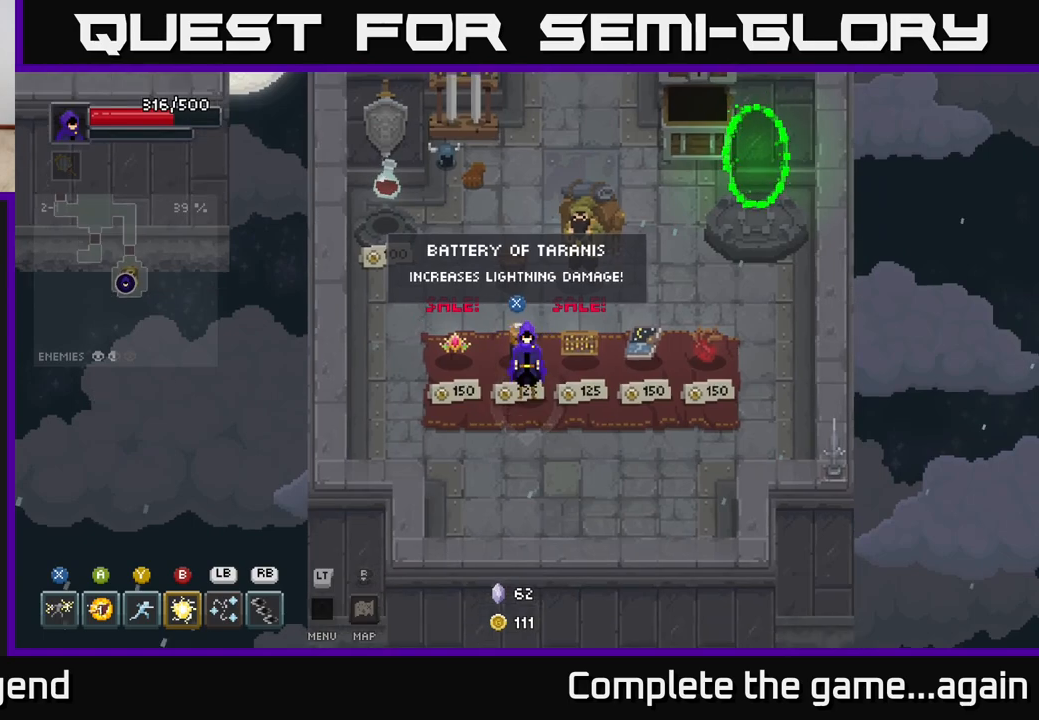
{"buttons": [], "left_stick": "right", "right_stick": "center", "events": [[267, "left_stick", "right"]]}
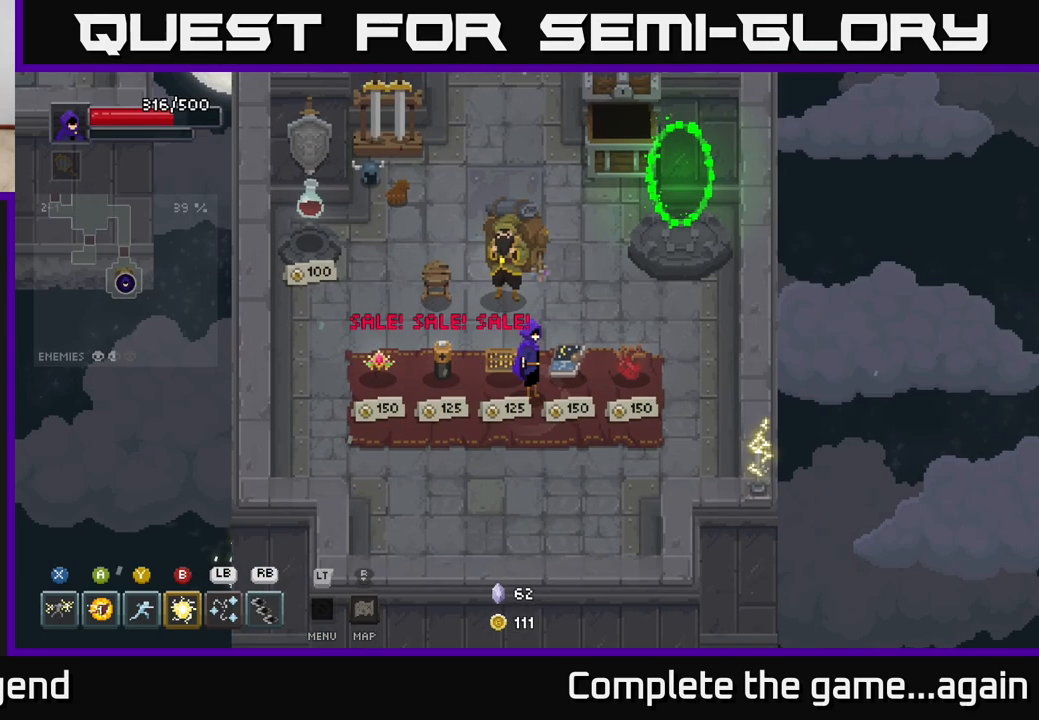
{"buttons": [], "left_stick": "center", "right_stick": "center", "events": [[33, "left_stick", "center"], [400, "left_stick", "left"], [450, "left_stick", "center"]]}
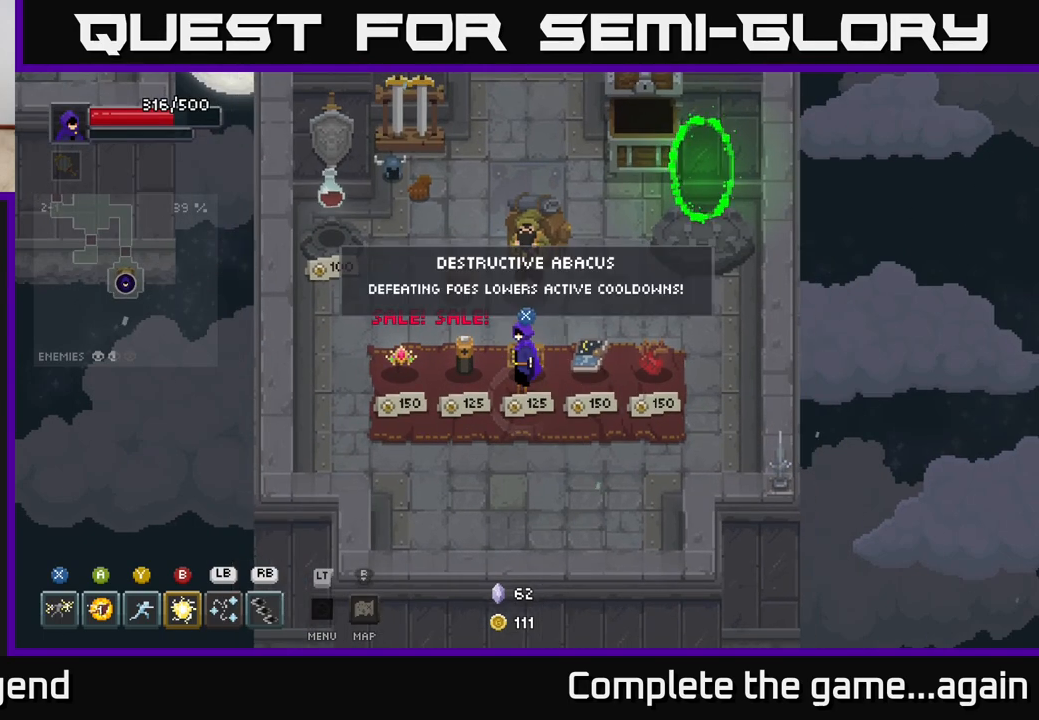
{"buttons": [], "left_stick": "center", "right_stick": "center", "events": []}
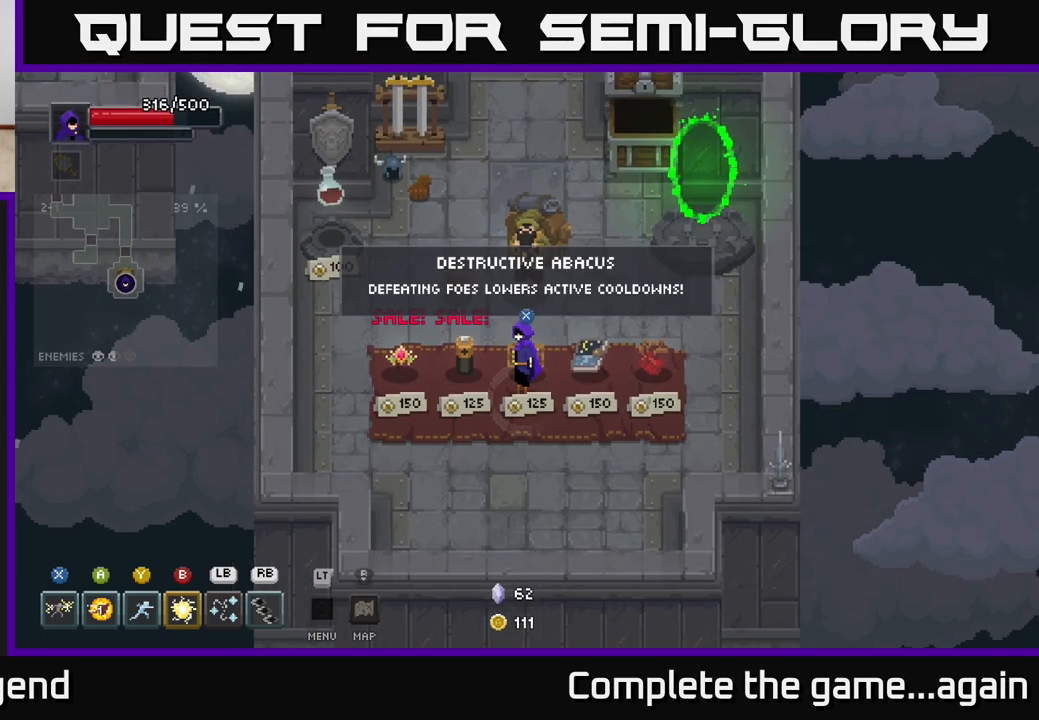
{"buttons": [], "left_stick": "left", "right_stick": "center", "events": [[183, "left_stick", "left"]]}
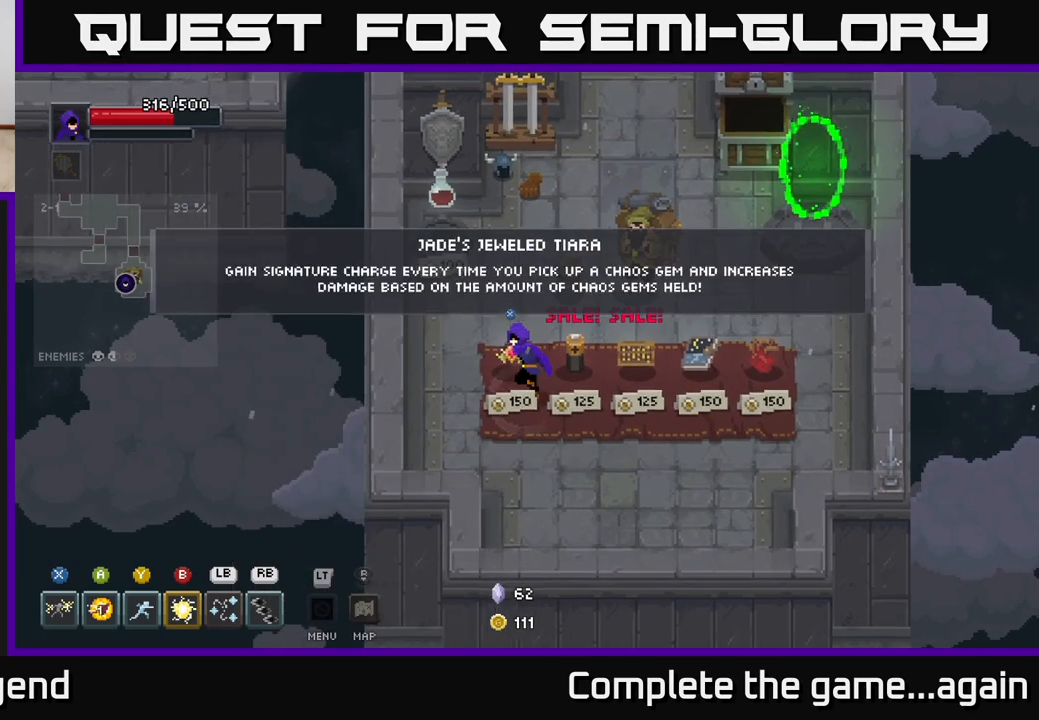
{"buttons": [], "left_stick": "center", "right_stick": "center", "events": [[67, "left_stick", "center"]]}
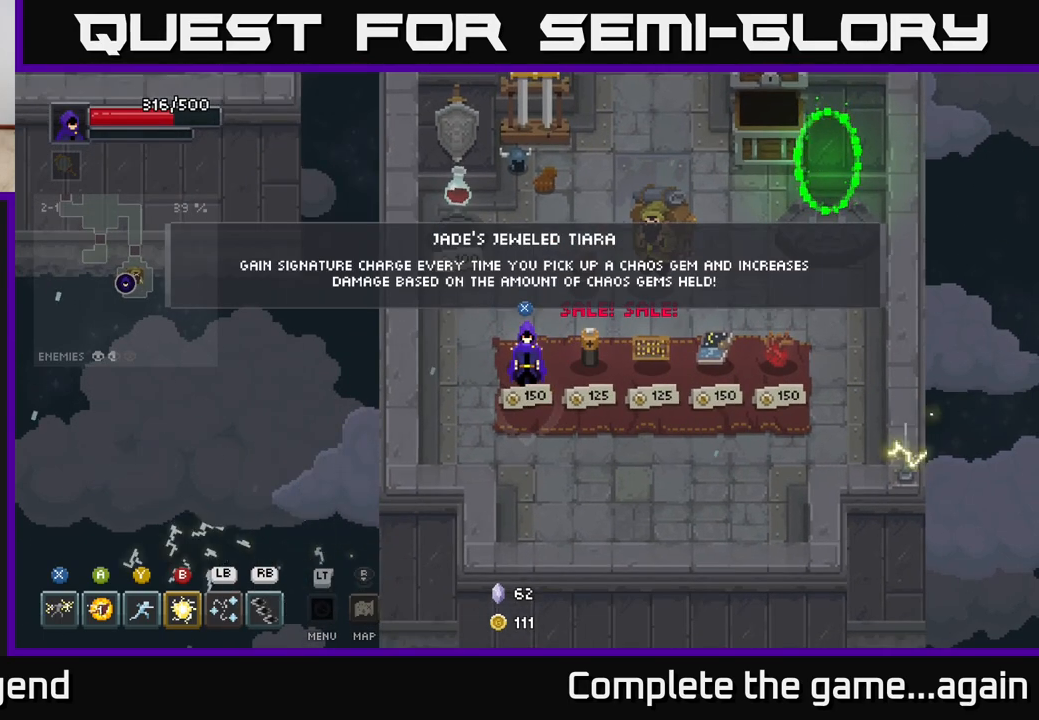
{"buttons": [], "left_stick": "center", "right_stick": "center", "events": []}